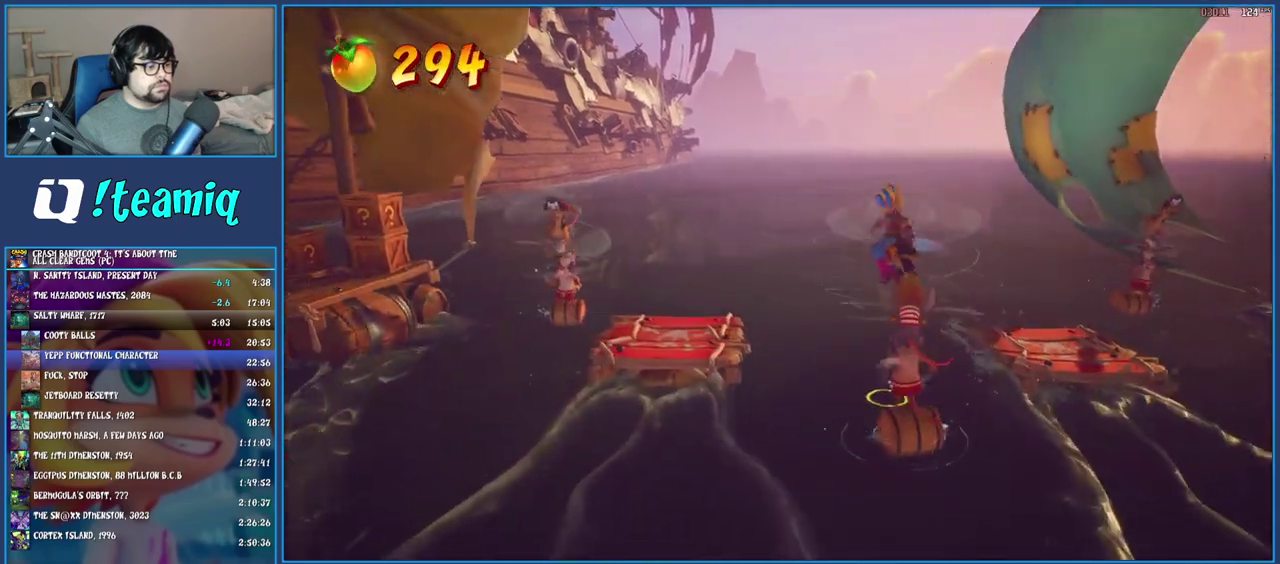
Gameplay with a controller (PlayStation layout); each line is a JSON object with the inputs held at the frame after it. "events" lists button and stick changes between this image and that frame as [ms after this image, input, new state], when the widget could be followed in between. Not read: L3 R1 R3.
{"buttons": [], "left_stick": "left", "right_stick": "center", "events": [[117, "CROSS", "up"]]}
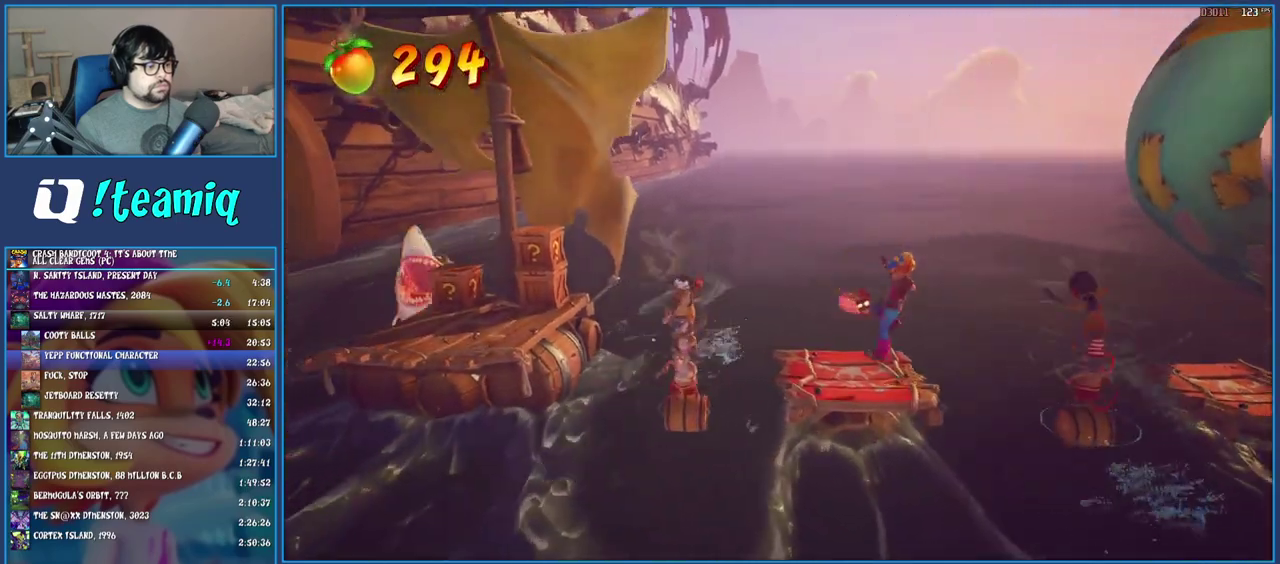
{"buttons": ["CROSS"], "left_stick": "left", "right_stick": "center", "events": [[383, "CROSS", "down"]]}
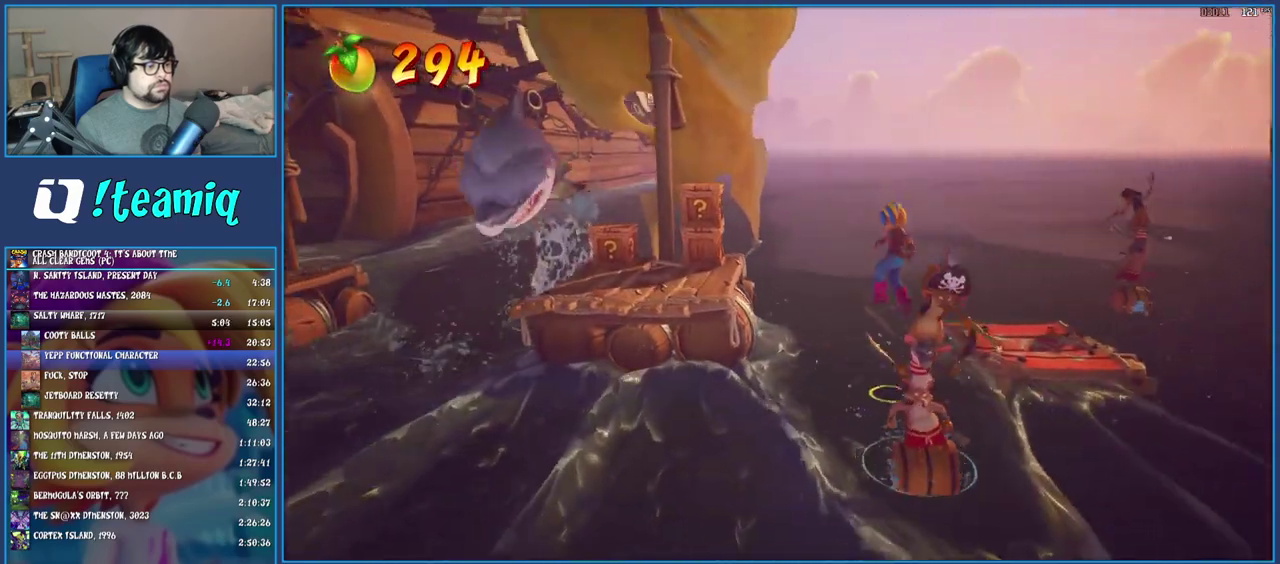
{"buttons": [], "left_stick": "up-left", "right_stick": "center", "events": [[333, "CROSS", "up"], [383, "left_stick", "up-left"]]}
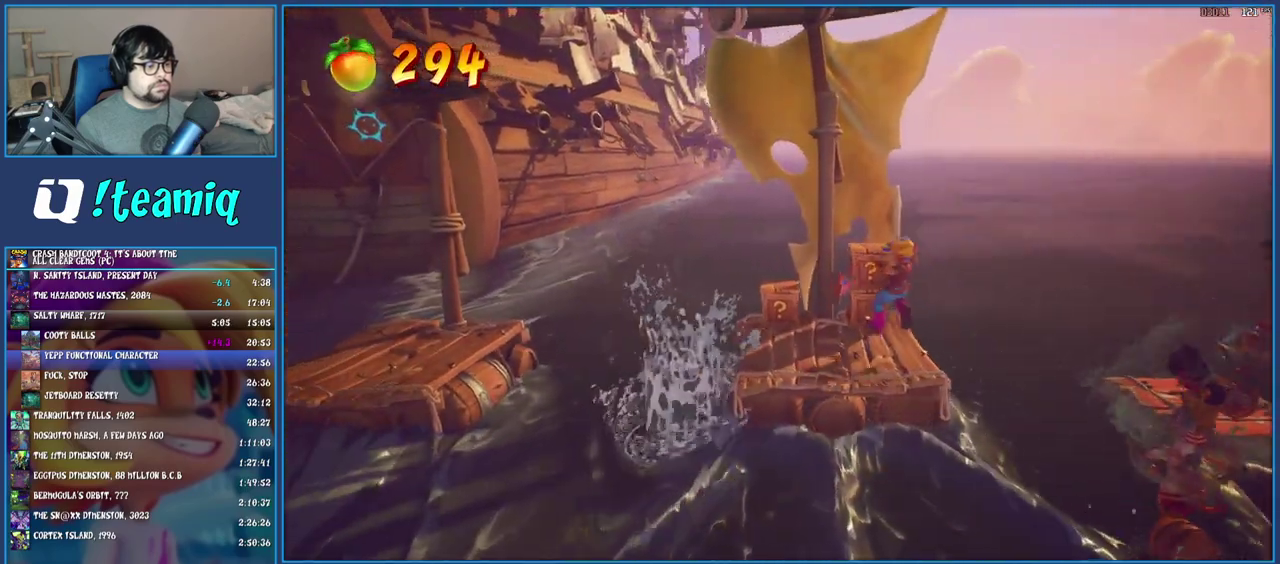
{"buttons": [], "left_stick": "down-left", "right_stick": "center", "events": [[117, "SQUARE", "down"], [233, "left_stick", "left"], [300, "SQUARE", "up"], [300, "left_stick", "down-left"]]}
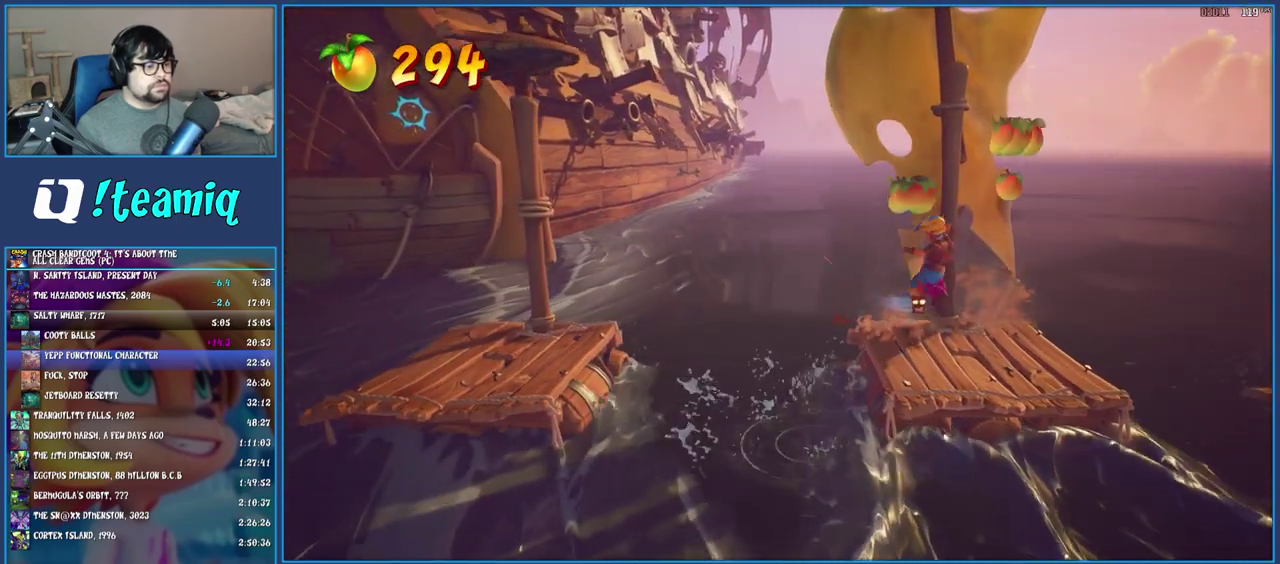
{"buttons": ["CROSS"], "left_stick": "left", "right_stick": "center", "events": [[283, "left_stick", "left"], [333, "CROSS", "down"]]}
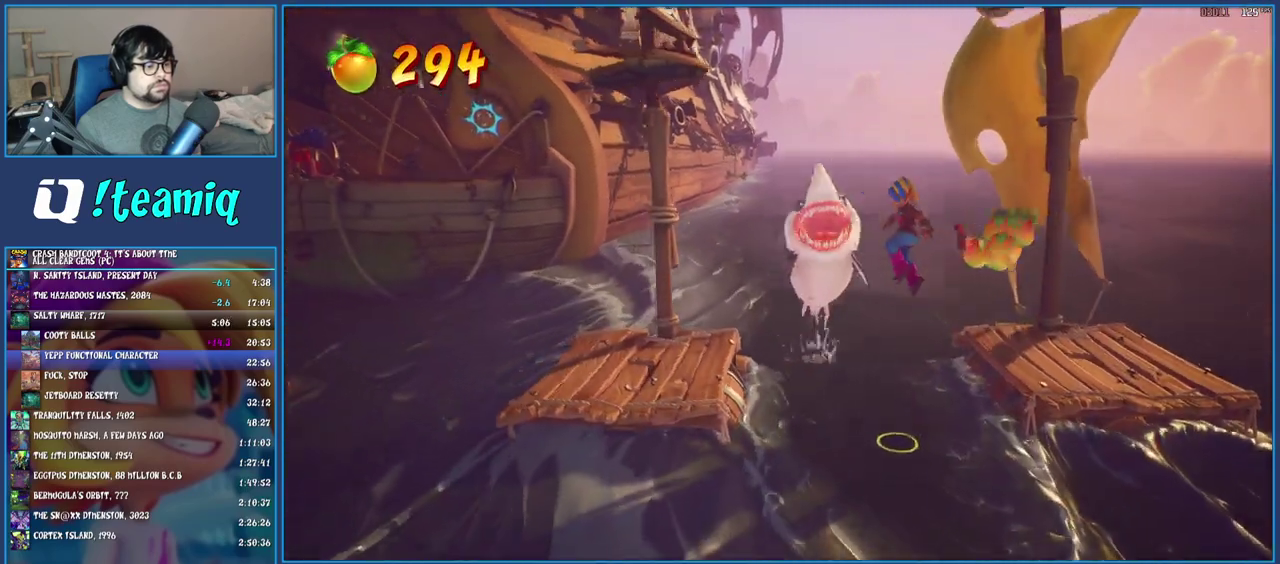
{"buttons": [], "left_stick": "left", "right_stick": "center", "events": [[33, "CROSS", "up"]]}
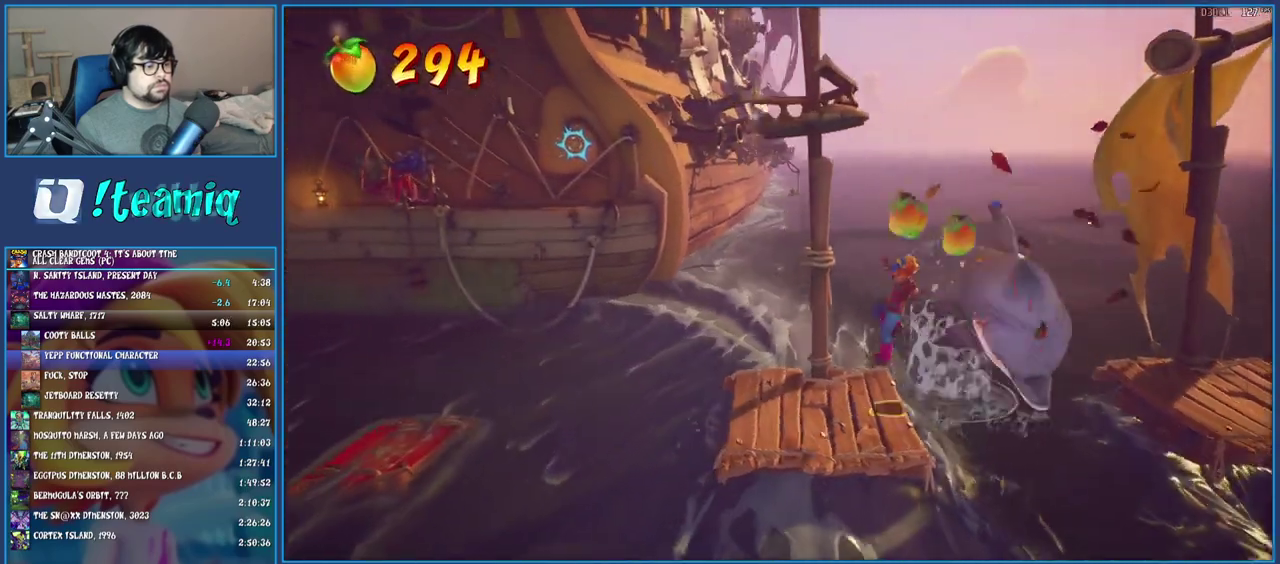
{"buttons": ["CROSS"], "left_stick": "left", "right_stick": "center", "events": [[500, "CROSS", "down"]]}
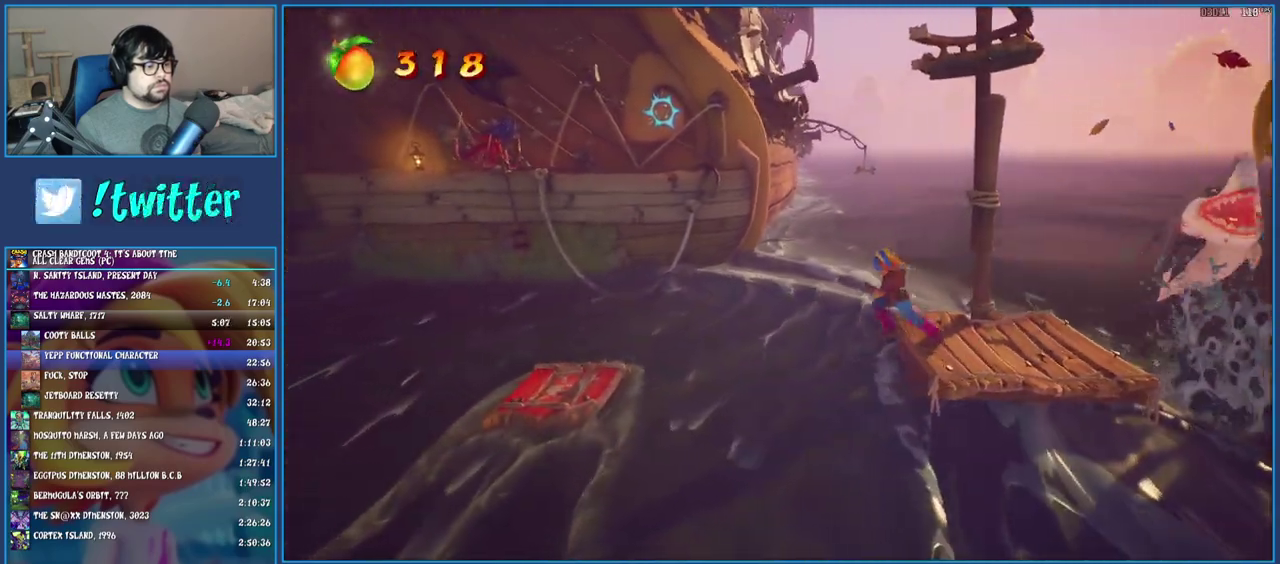
{"buttons": ["CROSS"], "left_stick": "left", "right_stick": "center", "events": [[217, "CROSS", "up"], [467, "CROSS", "down"]]}
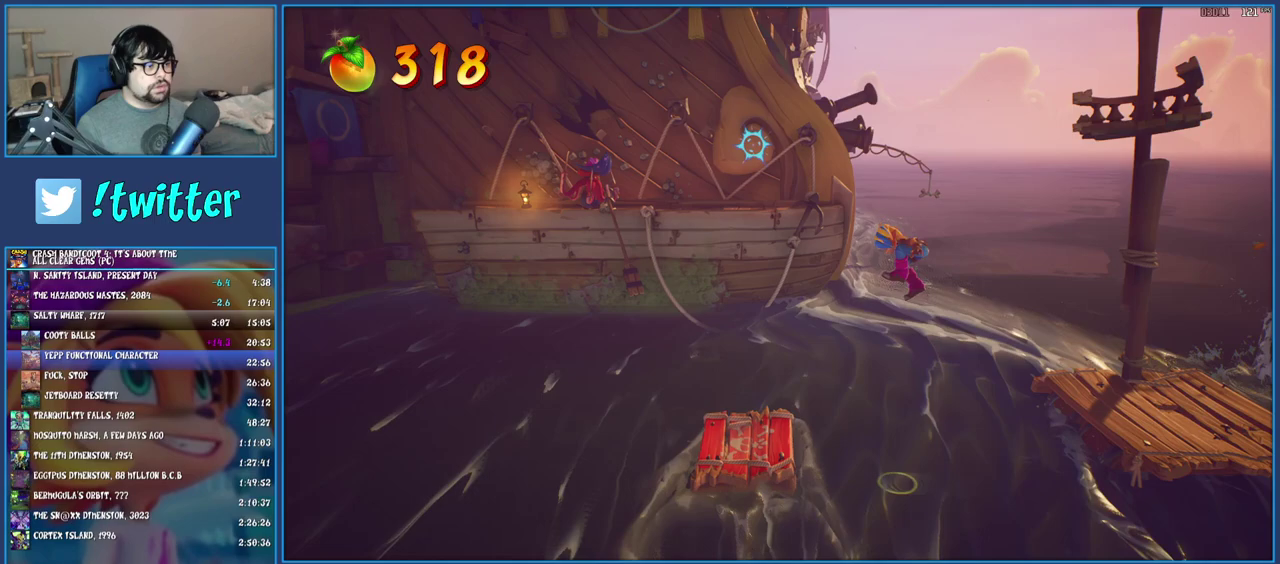
{"buttons": ["R2"], "left_stick": "up", "right_stick": "center", "events": [[317, "CROSS", "up"], [367, "left_stick", "up-left"], [500, "R2", "down"], [500, "left_stick", "up"]]}
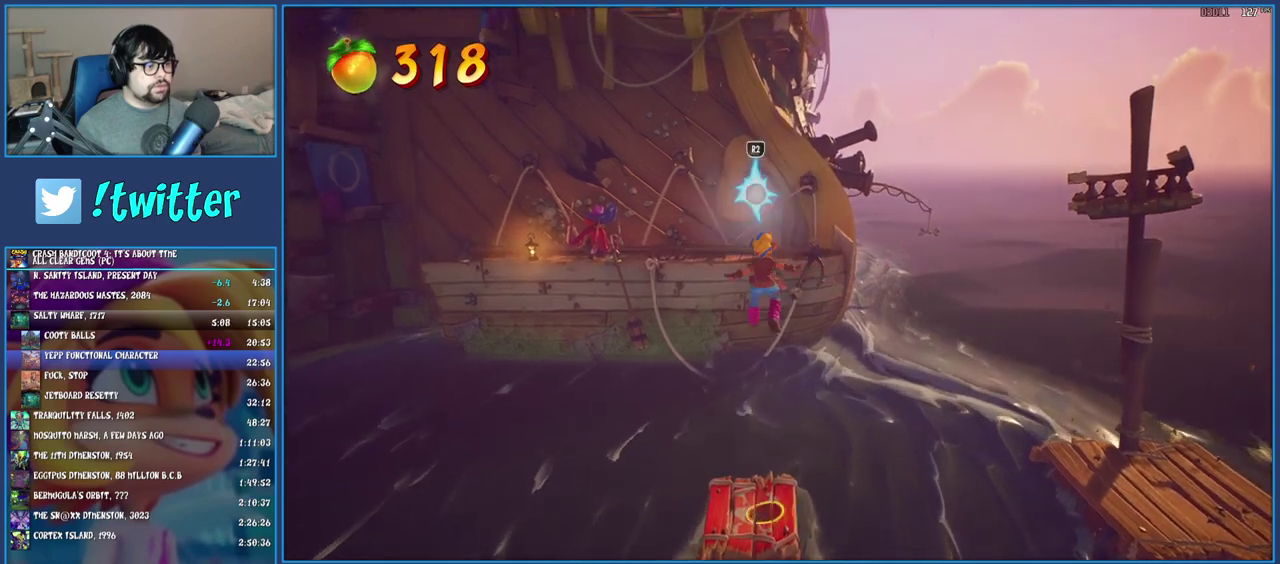
{"buttons": [], "left_stick": "up-left", "right_stick": "center", "events": [[183, "R2", "up"], [400, "left_stick", "up-left"]]}
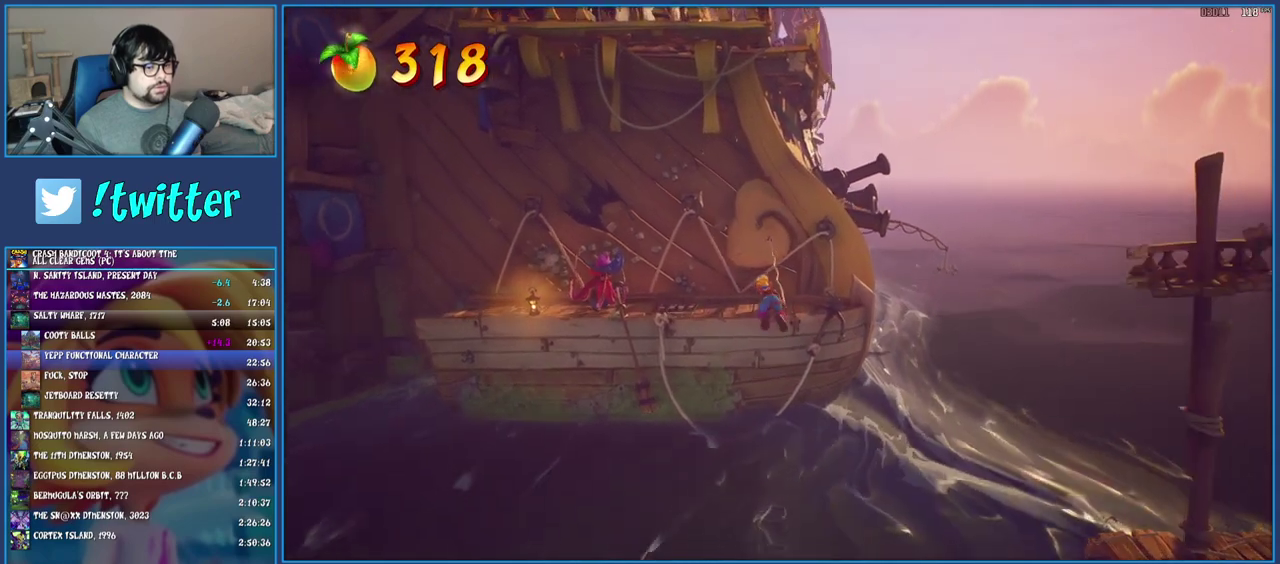
{"buttons": [], "left_stick": "up-left", "right_stick": "center", "events": []}
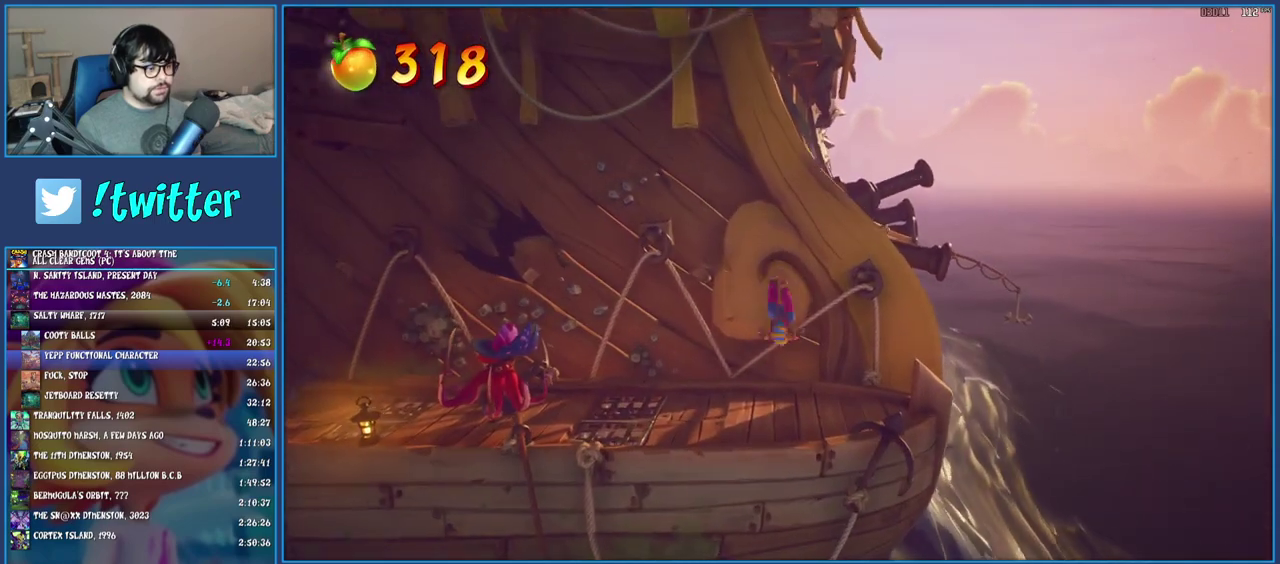
{"buttons": ["CROSS"], "left_stick": "left", "right_stick": "center", "events": [[100, "left_stick", "left"], [117, "CROSS", "down"], [283, "CROSS", "up"], [433, "CROSS", "down"]]}
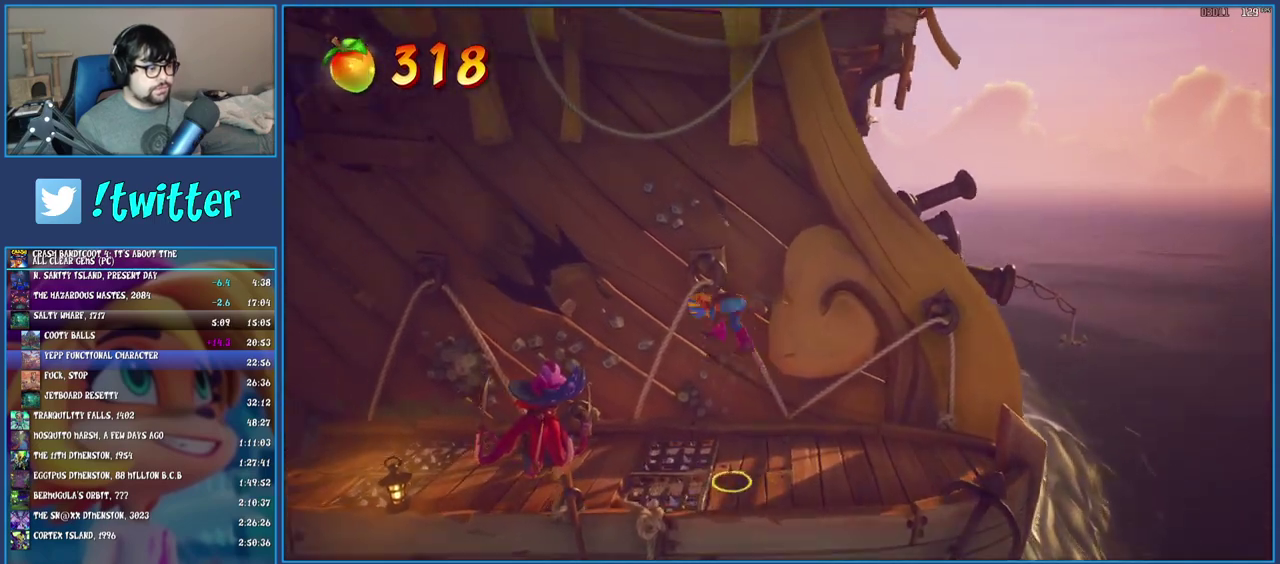
{"buttons": ["CROSS"], "left_stick": "left", "right_stick": "center", "events": []}
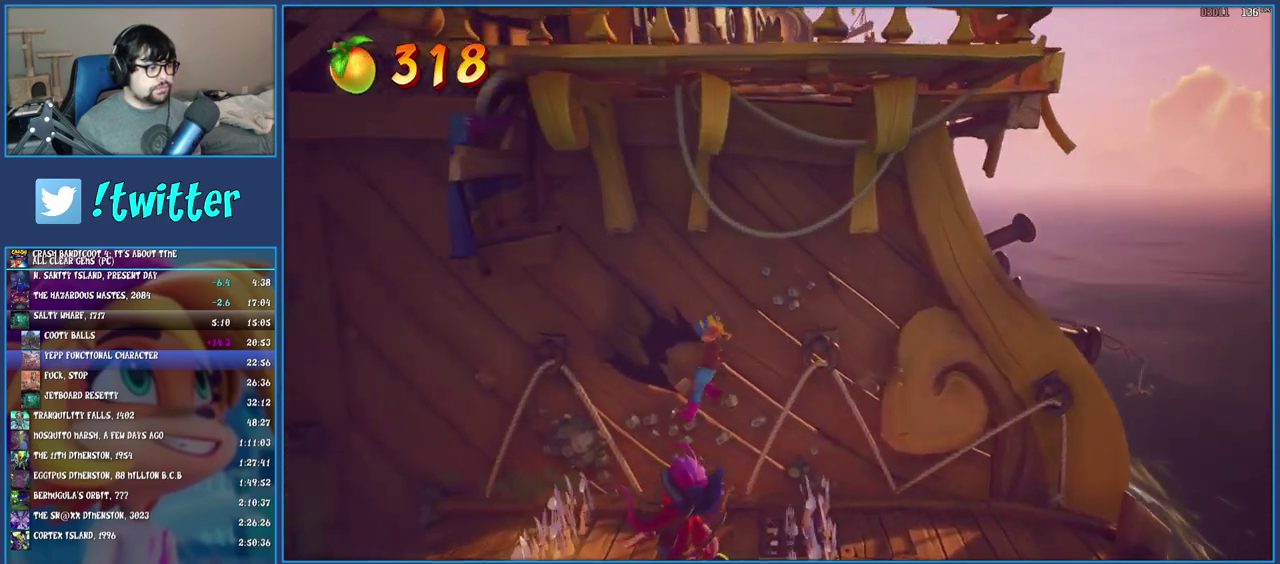
{"buttons": [], "left_stick": "left", "right_stick": "center", "events": [[467, "CROSS", "up"]]}